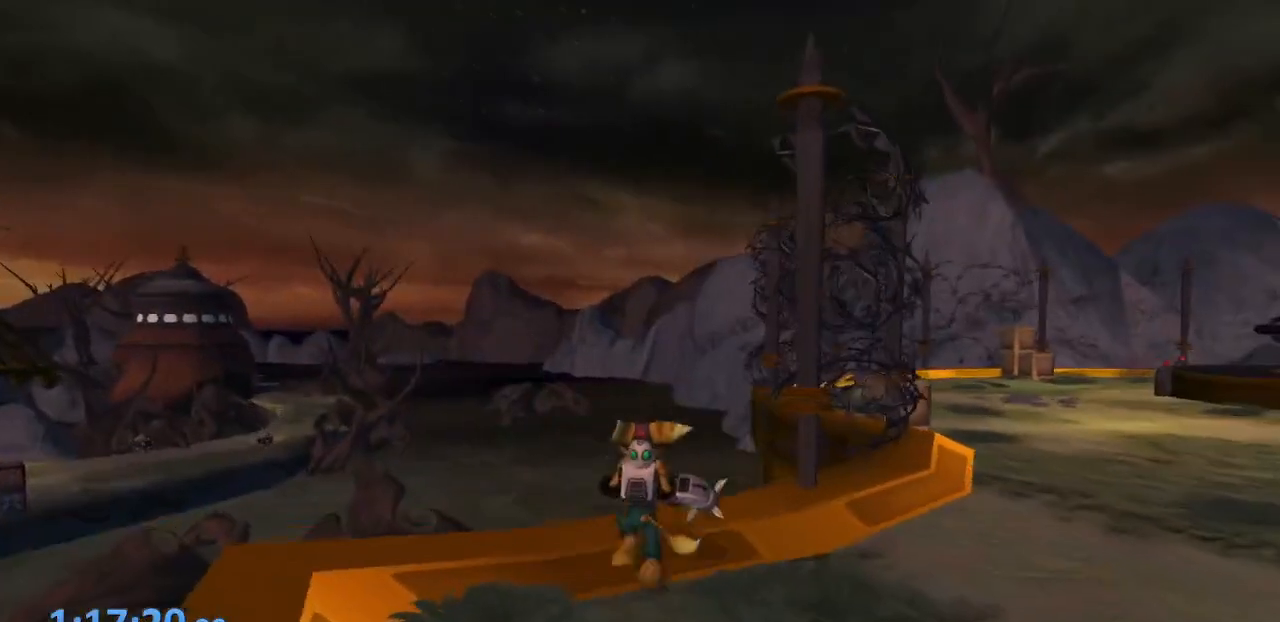
Gameplay with a controller (PlayStation layout); each line is a JSON object with the inputs held at the frame after it (dt_ms = milliseconds from this image to that frame). "events" lists button and stick changes between this image and that frame as [ms after this image, input, new state], when the widget could be followed in between. Not read: L3 R3.
{"dt_ms": 500, "buttons": ["R1", "DPAD_LEFT"], "left_stick": "center", "right_stick": "center", "events": [[17, "CROSS", "down"], [50, "DPAD_UP", "up"], [67, "R2", "down"], [83, "R1", "down"], [100, "R1", "up"], [117, "CROSS", "up"], [117, "DPAD_LEFT", "down"], [167, "DPAD_LEFT", "up"], [167, "R1", "down"], [200, "R2", "up"], [233, "DPAD_LEFT", "down"], [267, "R1", "up"], [267, "R2", "down"], [300, "DPAD_LEFT", "up"], [333, "R1", "down"], [367, "DPAD_LEFT", "down"], [367, "R2", "up"], [400, "R1", "up"], [417, "DPAD_LEFT", "up"], [417, "R2", "down"], [483, "DPAD_LEFT", "down"], [483, "R1", "down"], [500, "R2", "up"]]}
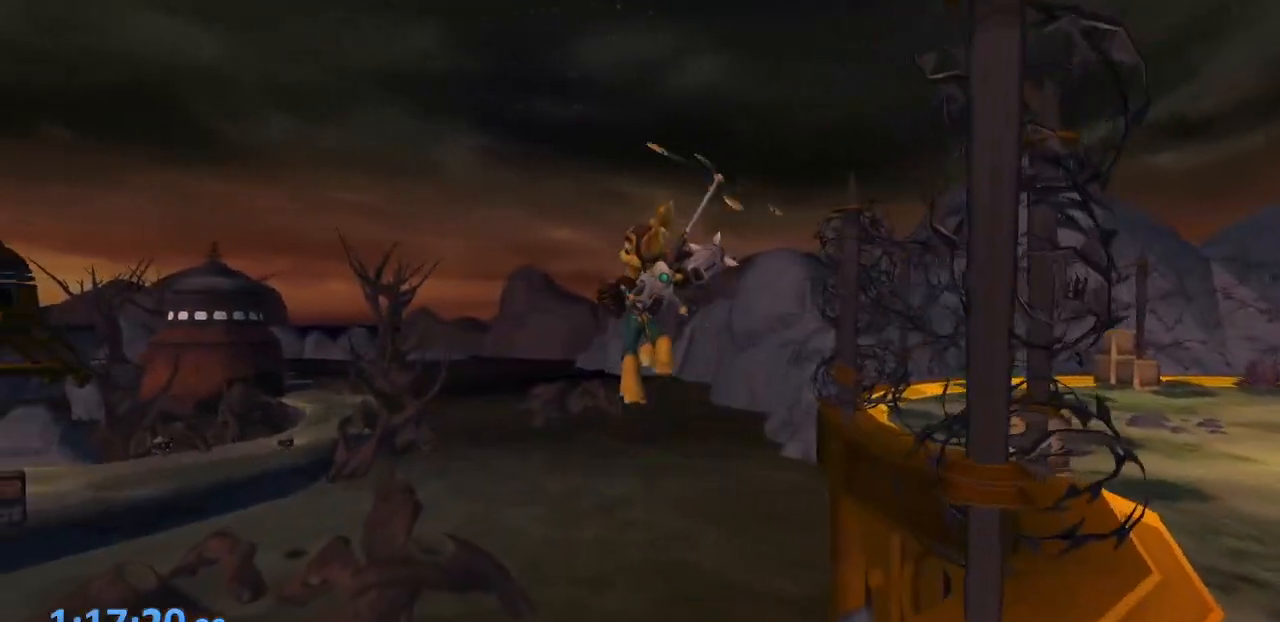
{"dt_ms": 500, "buttons": [], "left_stick": "center", "right_stick": "center", "events": [[50, "DPAD_LEFT", "up"], [67, "R1", "up"], [83, "R2", "down"], [100, "DPAD_LEFT", "down"], [150, "R1", "down"], [167, "DPAD_LEFT", "up"], [167, "R2", "up"], [233, "R1", "up"]]}
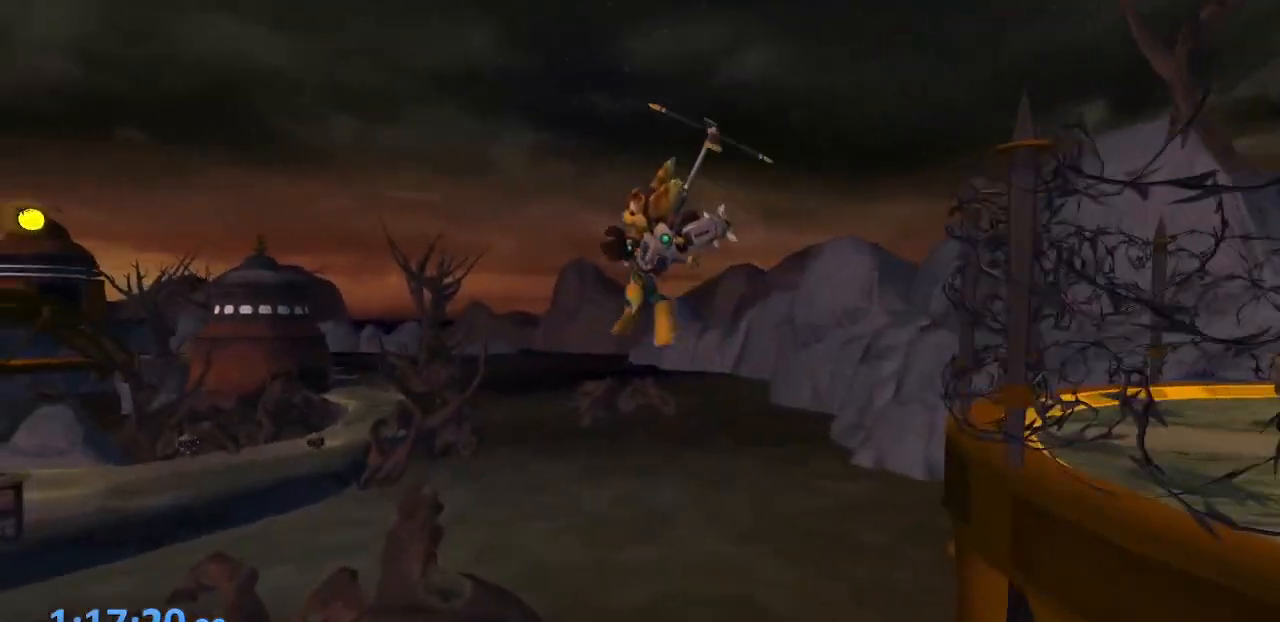
{"dt_ms": 500, "buttons": [], "left_stick": "center", "right_stick": "center", "events": []}
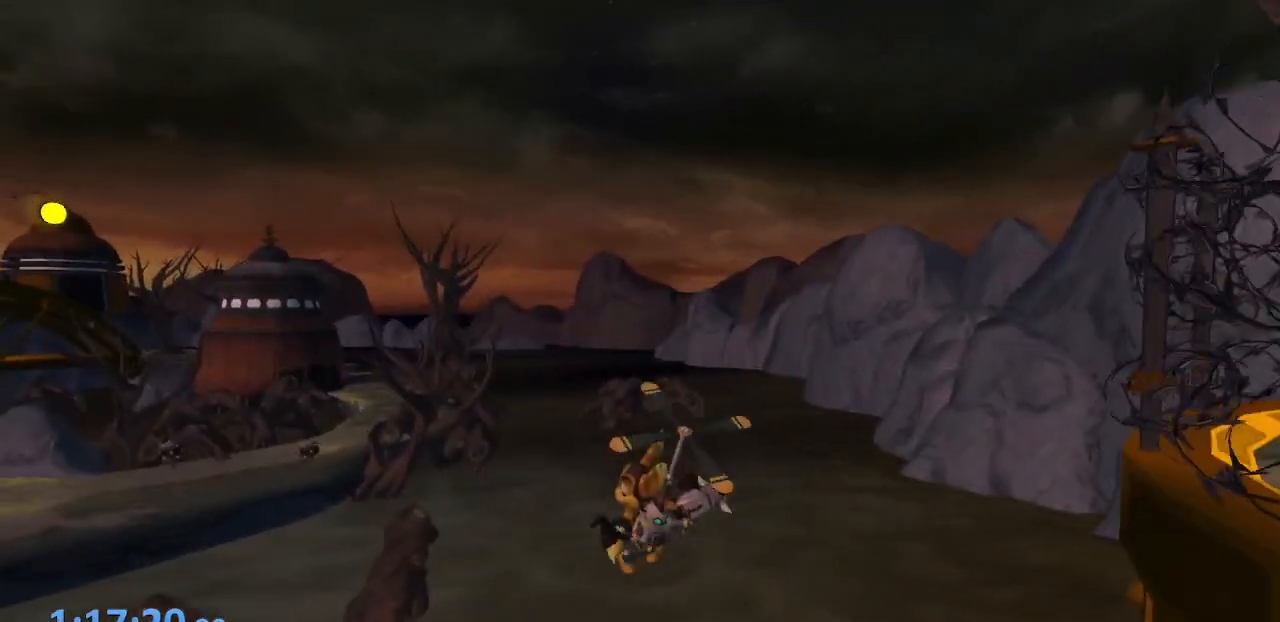
{"dt_ms": 500, "buttons": [], "left_stick": "center", "right_stick": "center", "events": []}
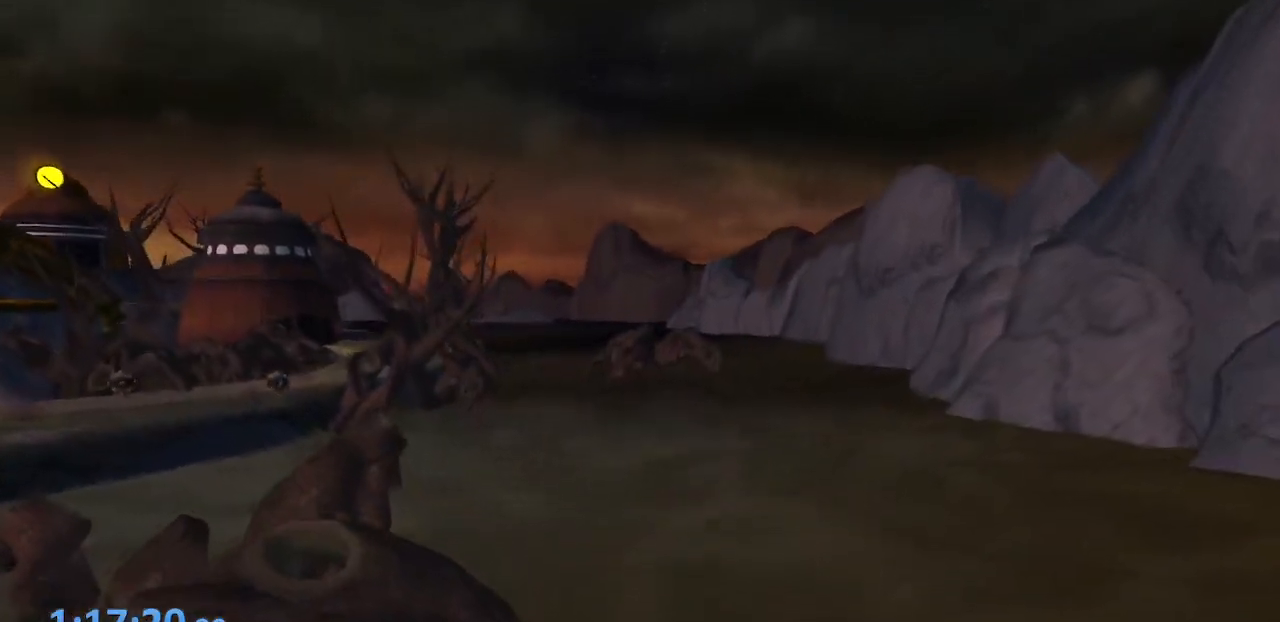
{"dt_ms": 500, "buttons": [], "left_stick": "center", "right_stick": "center", "events": []}
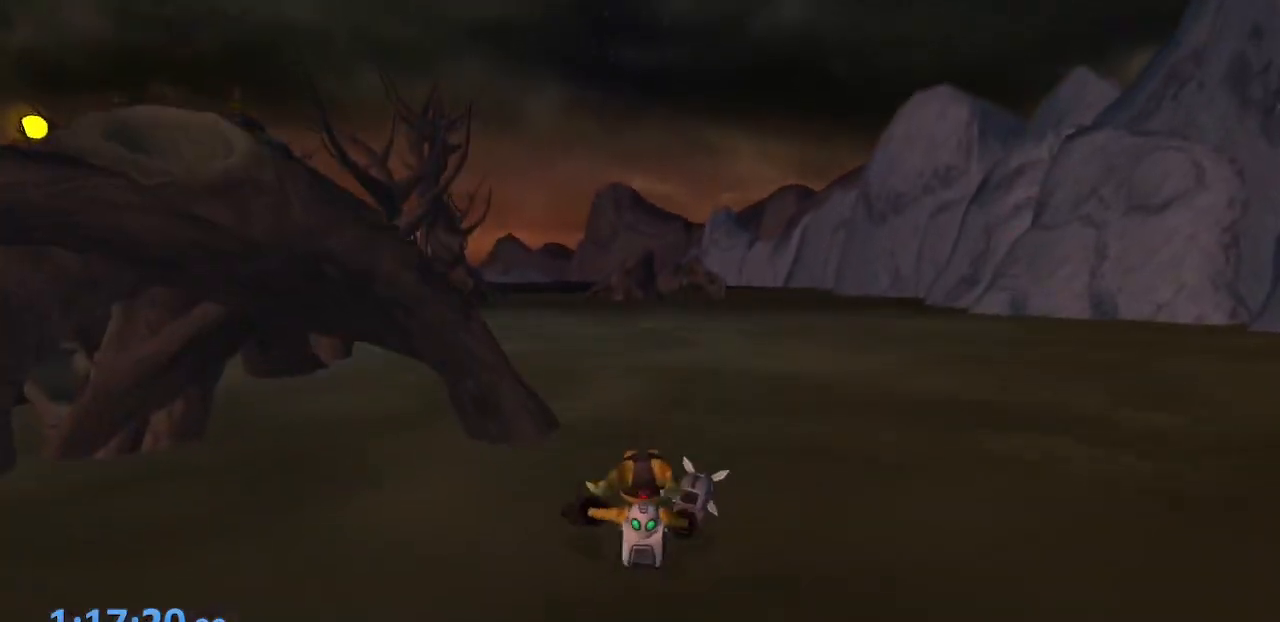
{"dt_ms": 500, "buttons": [], "left_stick": "center", "right_stick": "center", "events": []}
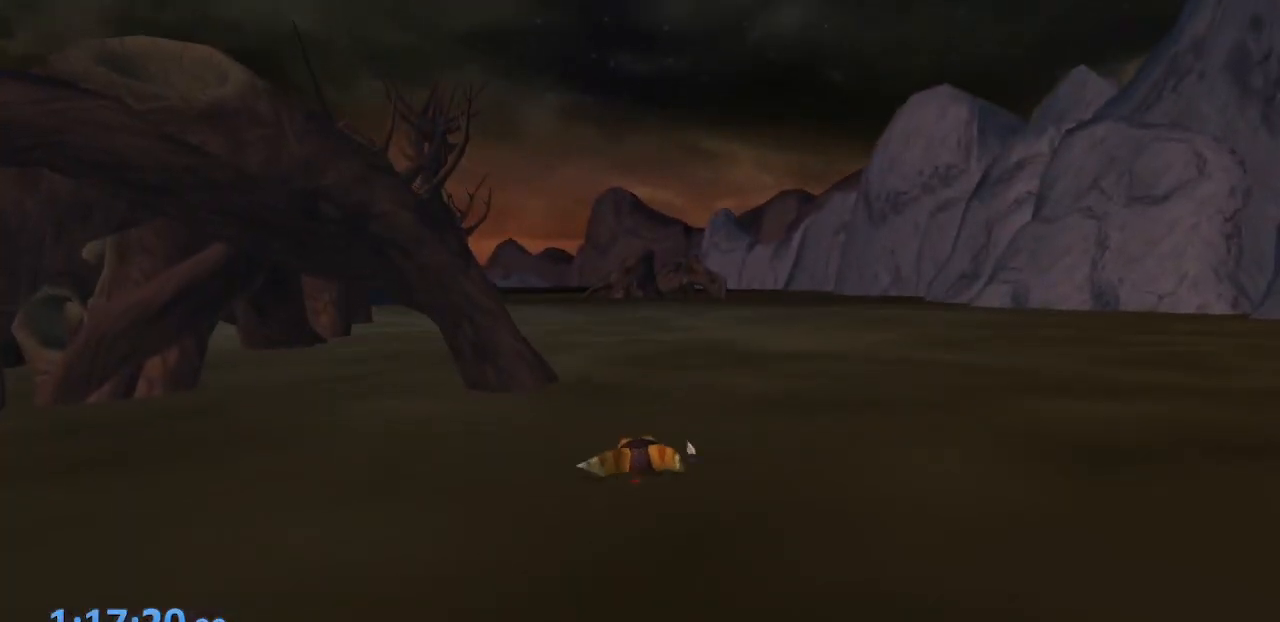
{"dt_ms": 1000, "buttons": [], "left_stick": "up-left", "right_stick": "center"}
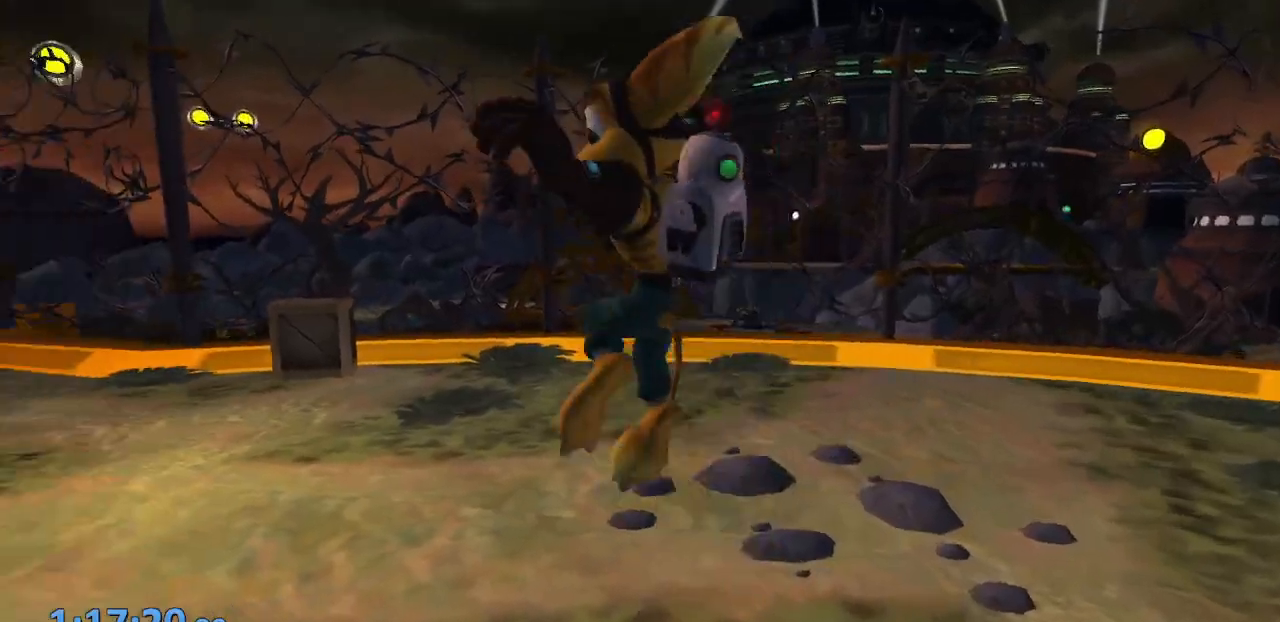
{"dt_ms": 500, "buttons": ["CROSS"], "left_stick": "up-left", "right_stick": "center", "events": [[367, "CROSS", "down"], [383, "R1", "down"], [467, "R1", "up"]]}
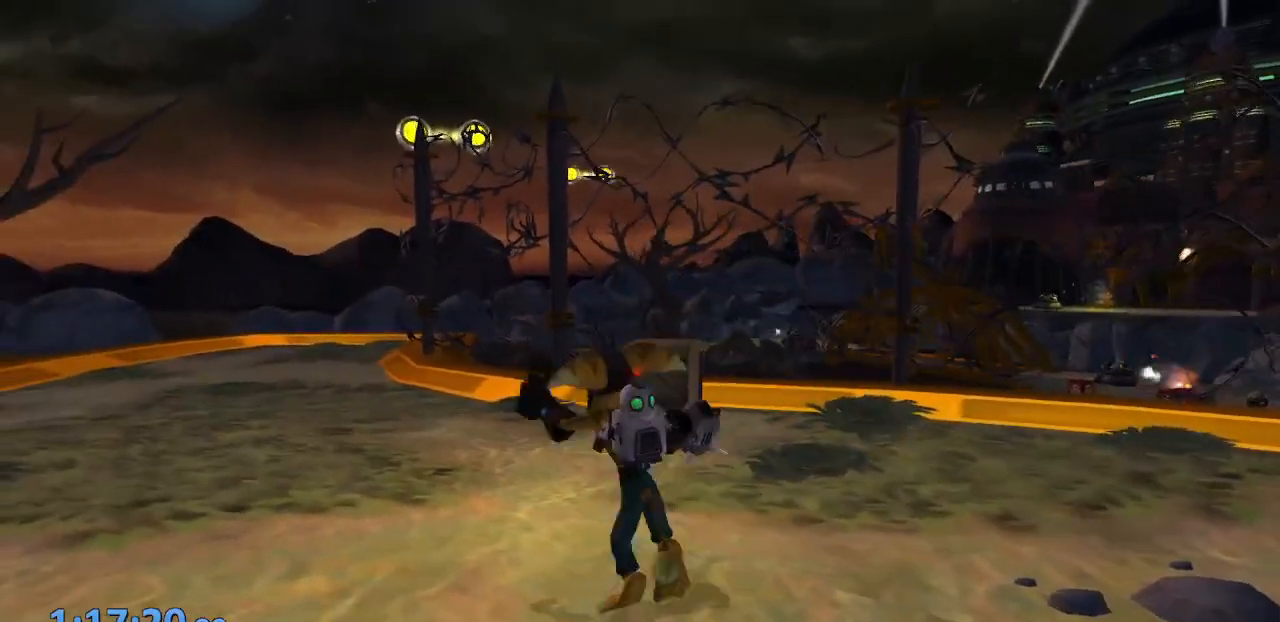
{"dt_ms": 500, "buttons": [], "left_stick": "center", "right_stick": "center", "events": [[17, "R1", "down"], [283, "R1", "up"], [350, "CROSS", "up"], [483, "left_stick", "center"]]}
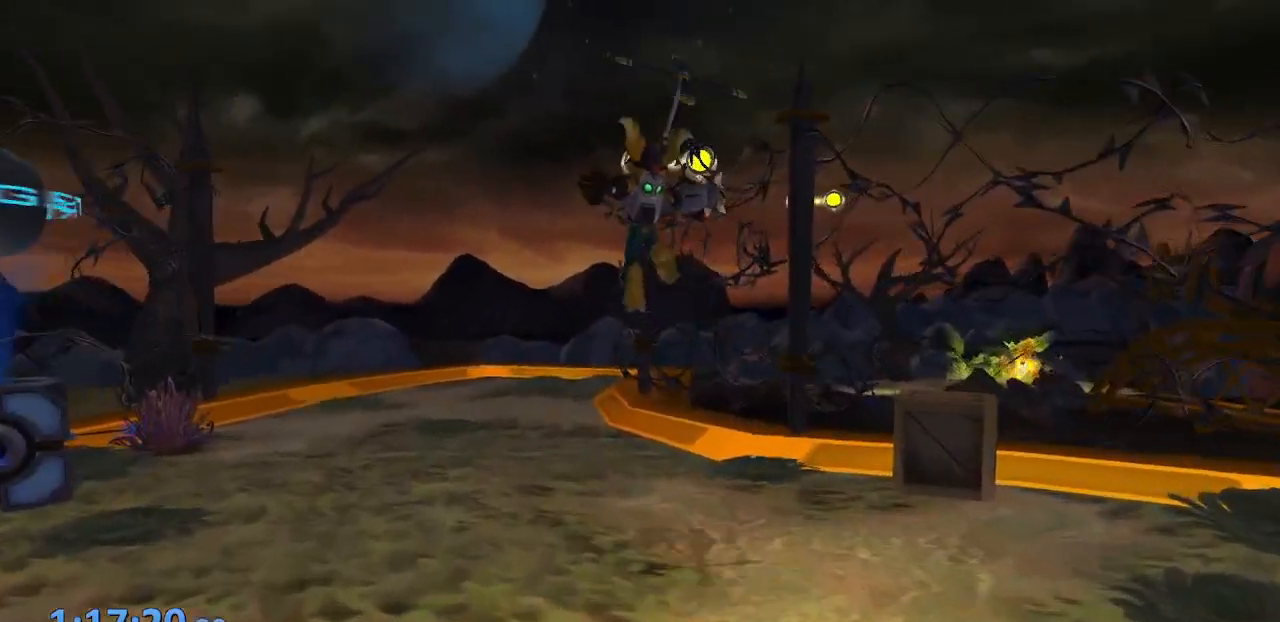
{"dt_ms": 500, "buttons": [], "left_stick": "center", "right_stick": "left", "events": [[67, "right_stick", "left"]]}
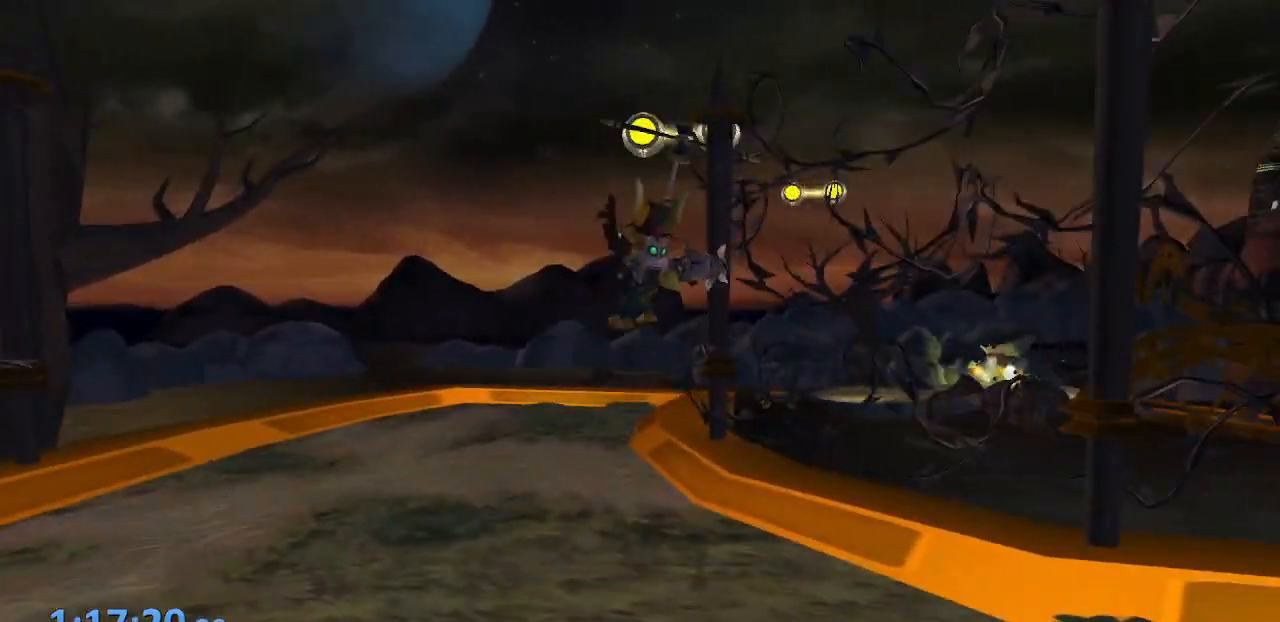
{"dt_ms": 500, "buttons": [], "left_stick": "center", "right_stick": "left", "events": []}
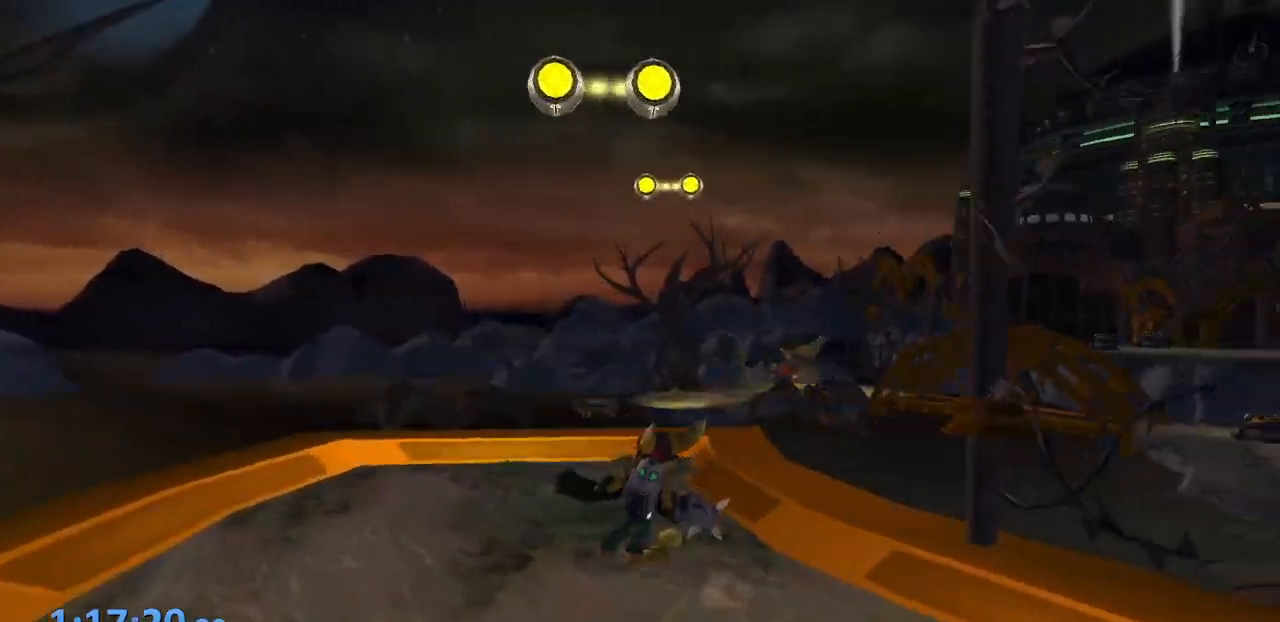
{"dt_ms": 500, "buttons": [], "left_stick": "center", "right_stick": "left", "events": []}
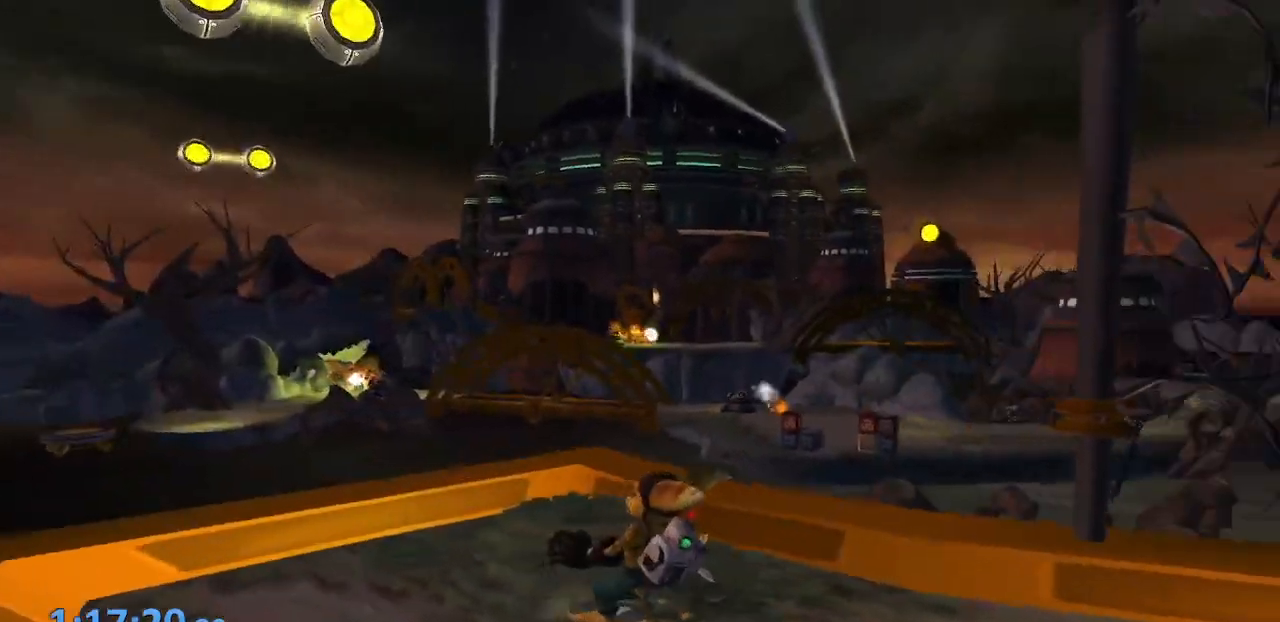
{"dt_ms": 500, "buttons": ["DPAD_UP"], "left_stick": "center", "right_stick": "center", "events": [[117, "CROSS", "down"], [267, "CROSS", "up"], [433, "DPAD_UP", "down"], [433, "right_stick", "center"]]}
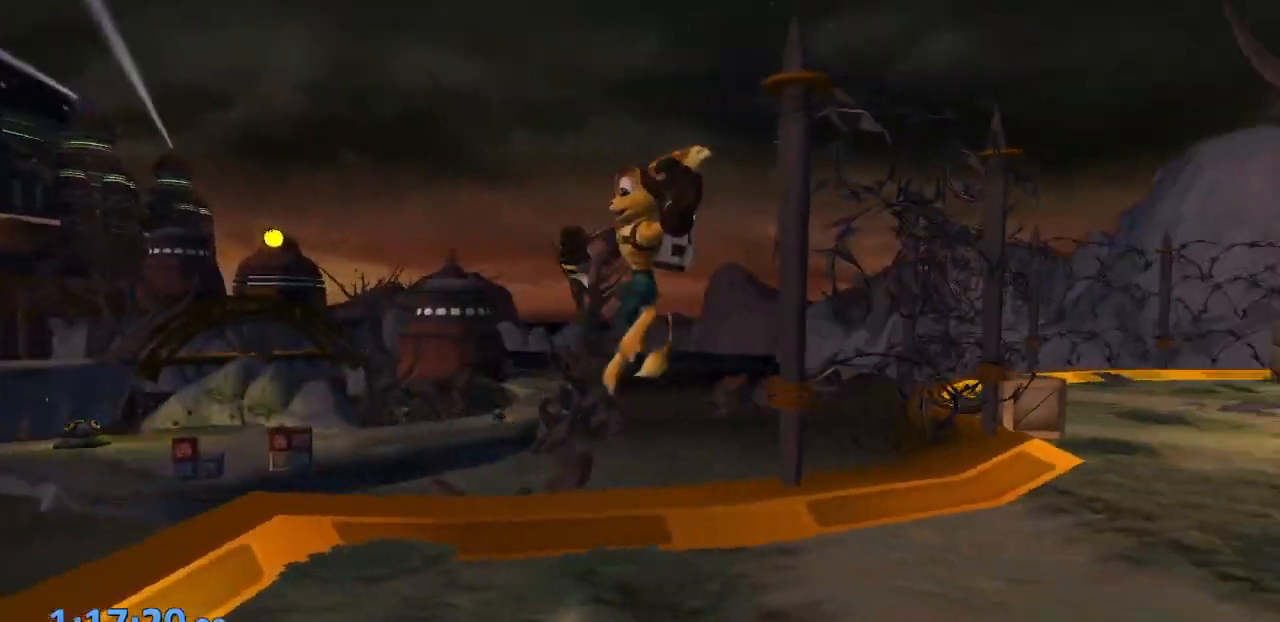
{"dt_ms": 500, "buttons": ["CROSS", "R2"], "left_stick": "center", "right_stick": "center", "events": [[450, "CROSS", "down"], [483, "DPAD_UP", "up"], [500, "R2", "down"]]}
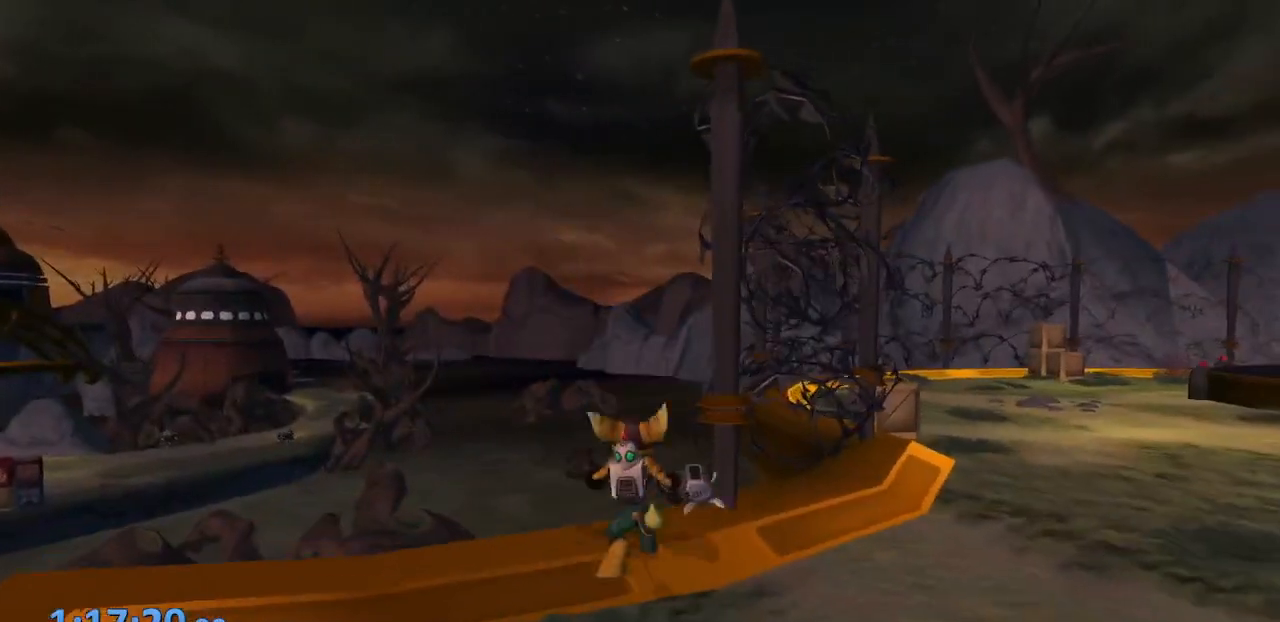
{"dt_ms": 500, "buttons": ["R2"], "left_stick": "center", "right_stick": "center", "events": [[33, "R1", "down"], [83, "CROSS", "up"], [83, "DPAD_LEFT", "down"], [133, "DPAD_LEFT", "up"], [133, "R2", "up"], [167, "R1", "up"], [167, "R2", "down"], [183, "DPAD_LEFT", "down"], [250, "DPAD_LEFT", "up"], [250, "R1", "down"], [267, "R2", "up"], [300, "DPAD_LEFT", "down"], [333, "R1", "up"], [350, "R2", "down"], [367, "DPAD_LEFT", "up"], [383, "R1", "down"], [417, "DPAD_LEFT", "down"], [417, "R2", "up"], [483, "R1", "up"], [500, "DPAD_LEFT", "up"], [500, "R2", "down"]]}
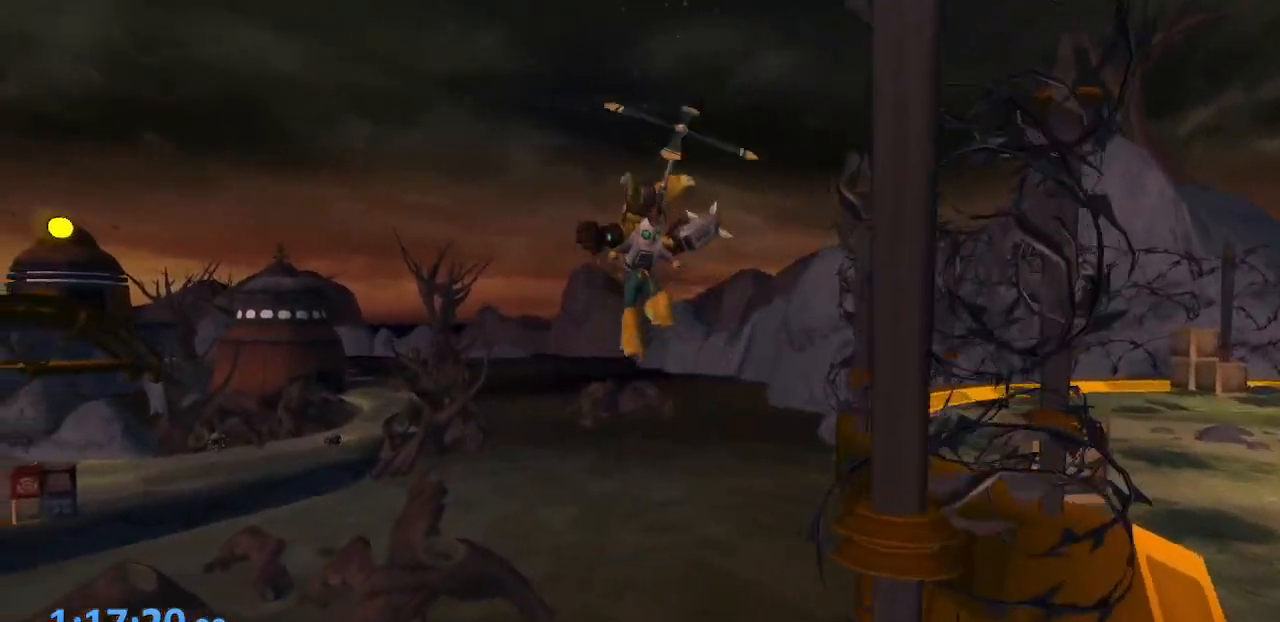
{"dt_ms": 500, "buttons": [], "left_stick": "center", "right_stick": "center", "events": [[50, "DPAD_LEFT", "down"], [50, "R1", "down"], [83, "R2", "up"], [133, "DPAD_LEFT", "up"], [167, "R1", "up"]]}
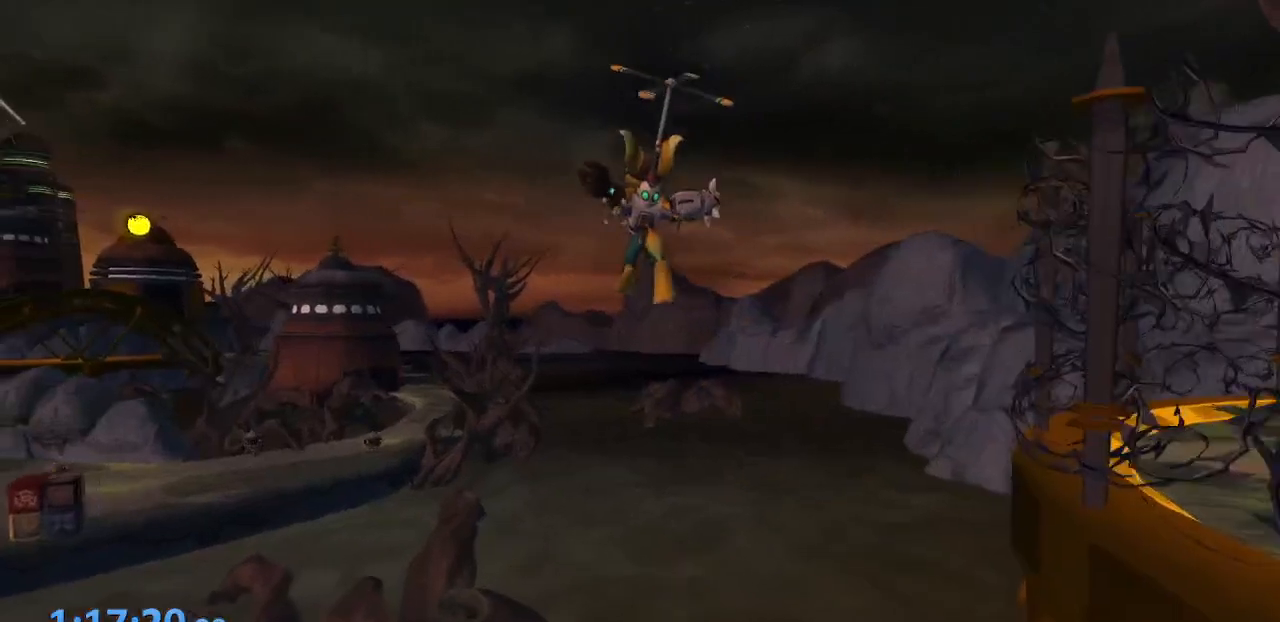
{"dt_ms": 500, "buttons": [], "left_stick": "center", "right_stick": "center", "events": []}
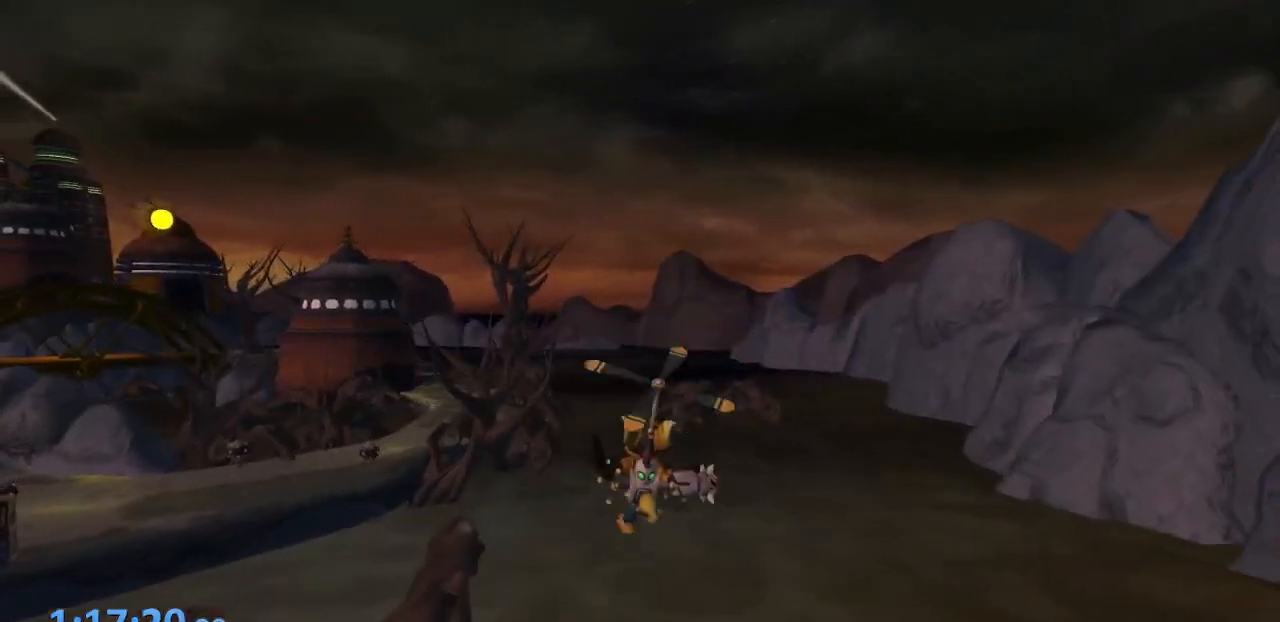
{"dt_ms": 500, "buttons": [], "left_stick": "center", "right_stick": "center", "events": []}
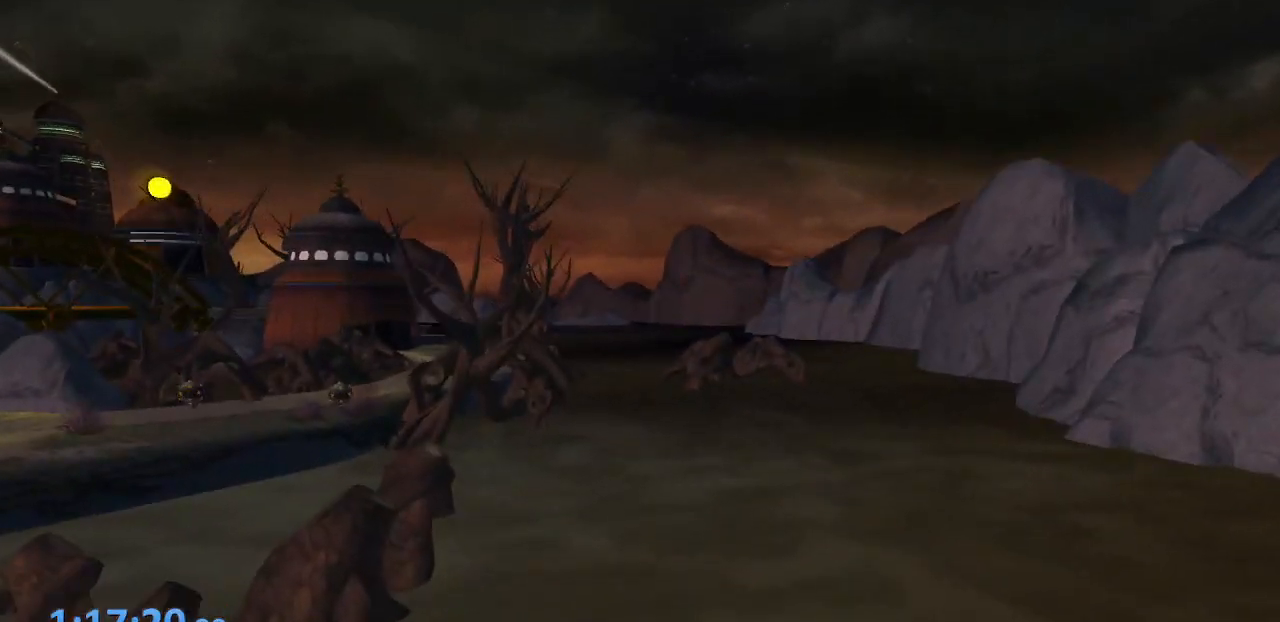
{"dt_ms": 500, "buttons": [], "left_stick": "center", "right_stick": "center", "events": []}
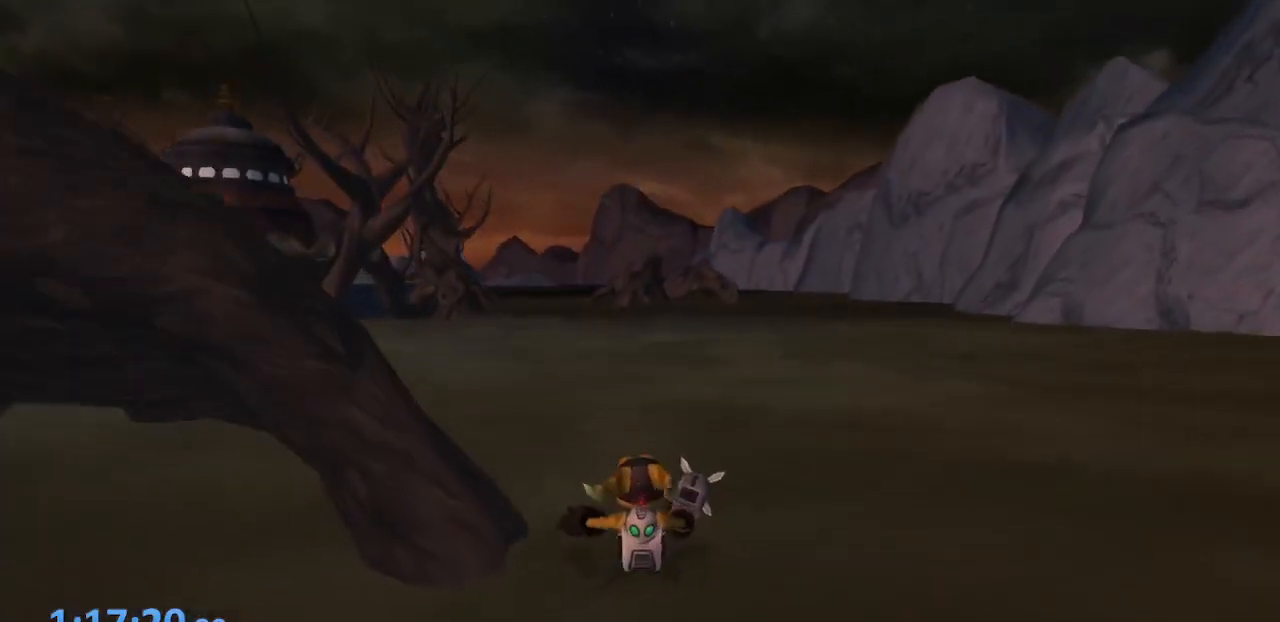
{"dt_ms": 500, "buttons": [], "left_stick": "center", "right_stick": "center", "events": []}
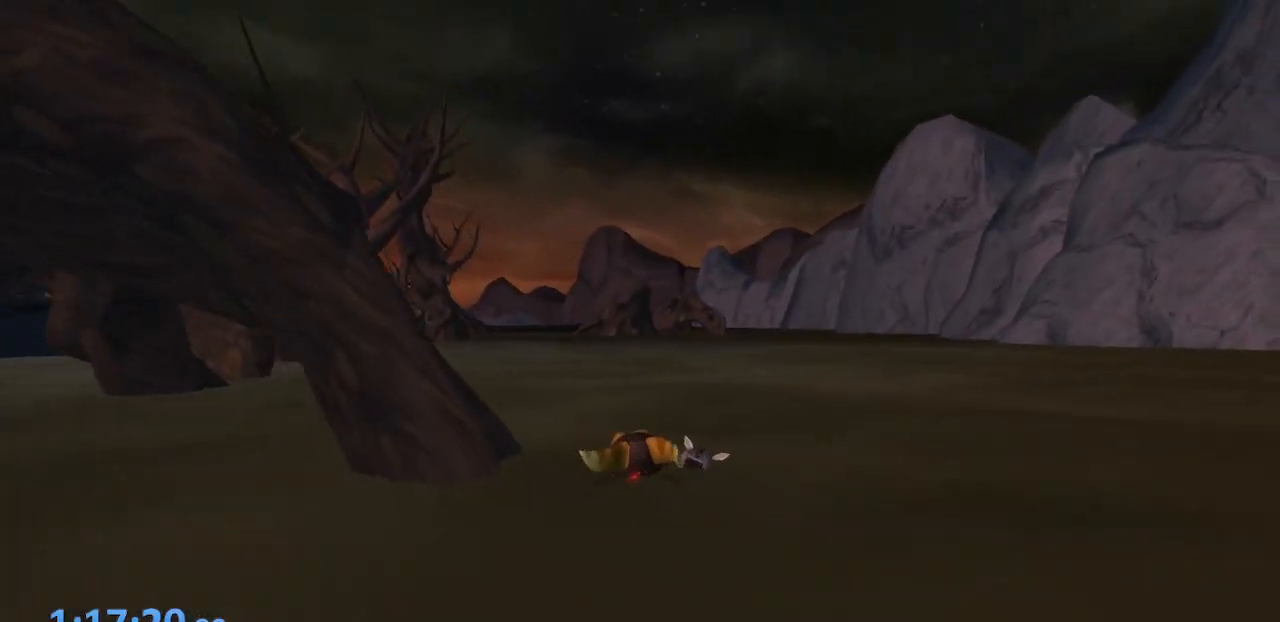
{"dt_ms": 1000, "buttons": [], "left_stick": "up-left", "right_stick": "center"}
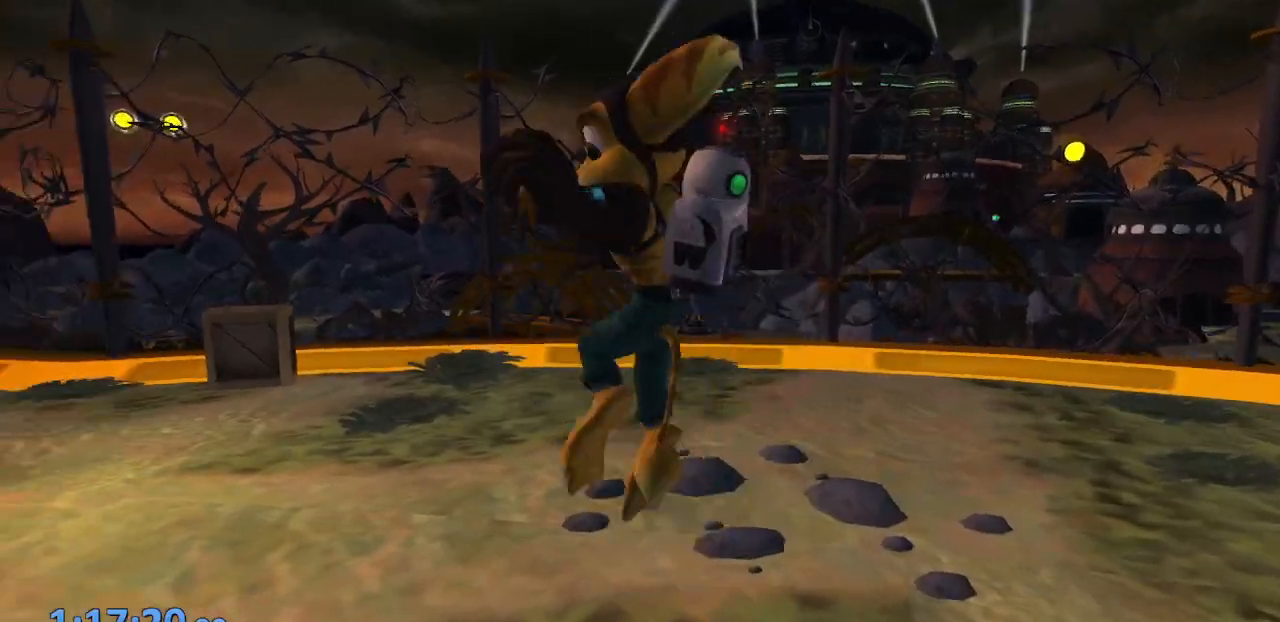
{"dt_ms": 500, "buttons": ["CROSS", "R1"], "left_stick": "up-left", "right_stick": "center", "events": [[417, "CROSS", "down"], [433, "R1", "down"]]}
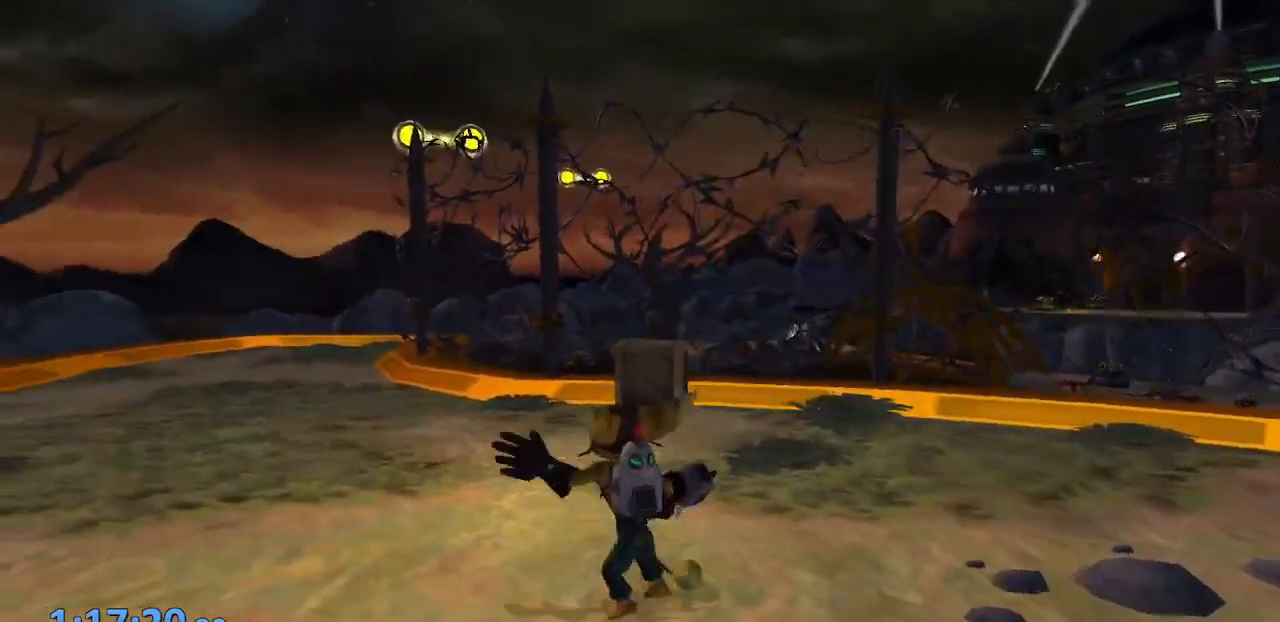
{"dt_ms": 500, "buttons": [], "left_stick": "up-left", "right_stick": "center", "events": [[33, "R1", "up"], [67, "R1", "down"], [233, "R1", "up"], [400, "CROSS", "up"]]}
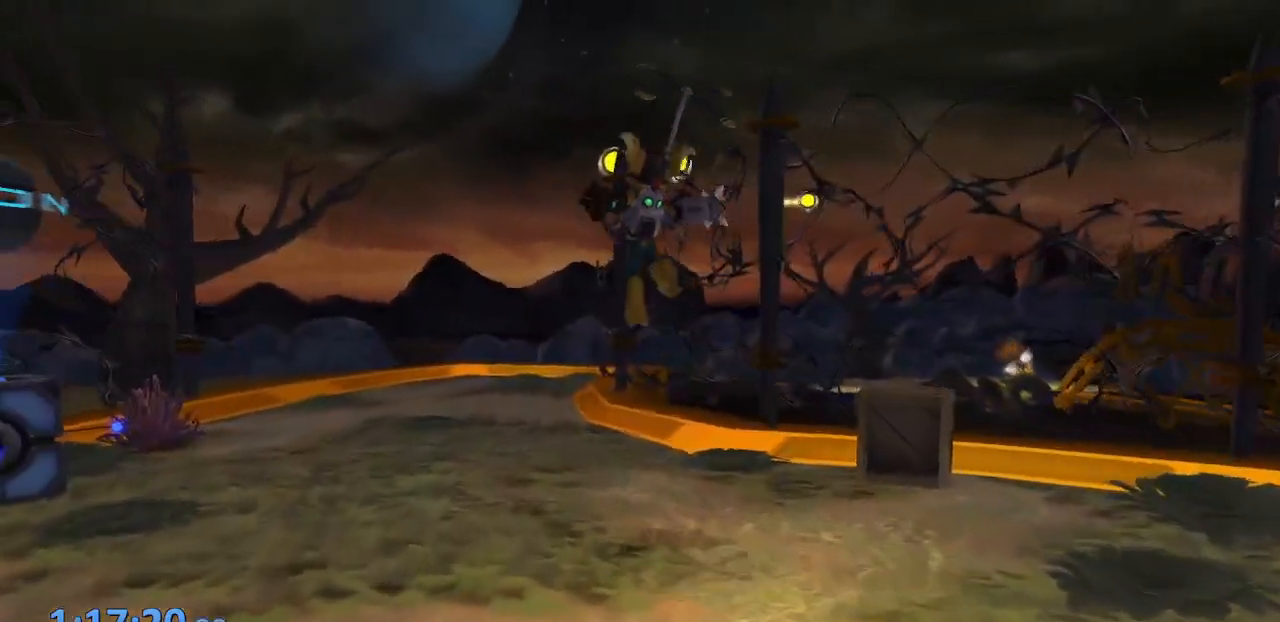
{"dt_ms": 500, "buttons": [], "left_stick": "center", "right_stick": "left", "events": [[50, "left_stick", "center"], [117, "right_stick", "left"]]}
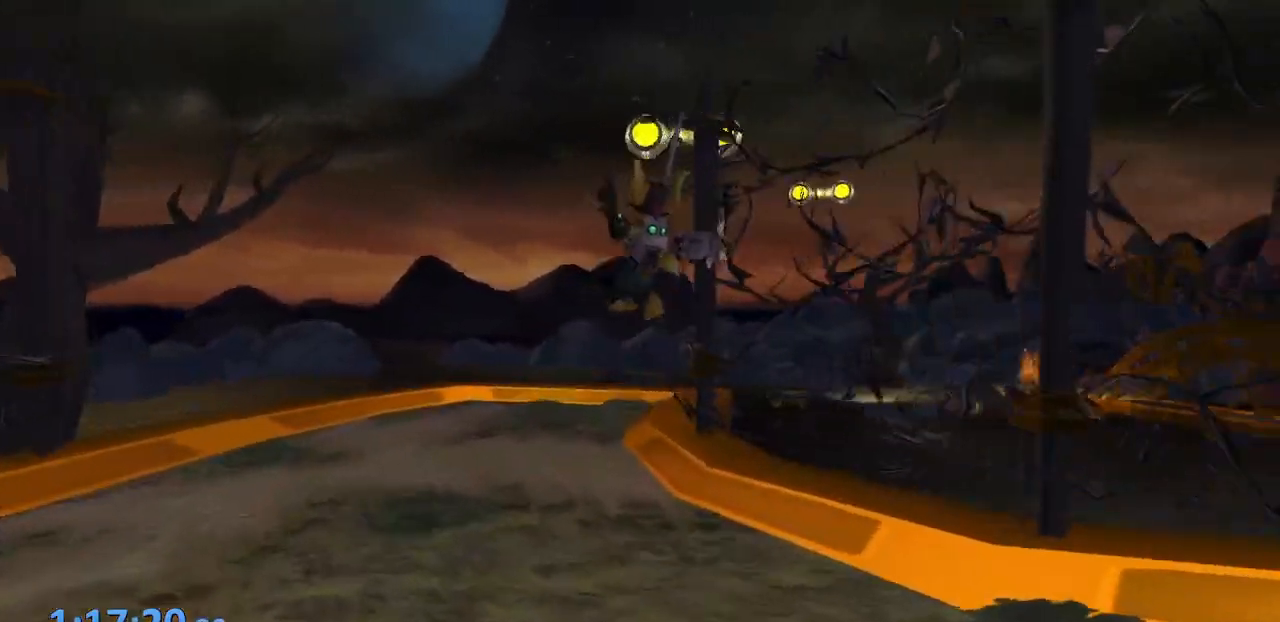
{"dt_ms": 500, "buttons": [], "left_stick": "center", "right_stick": "left", "events": []}
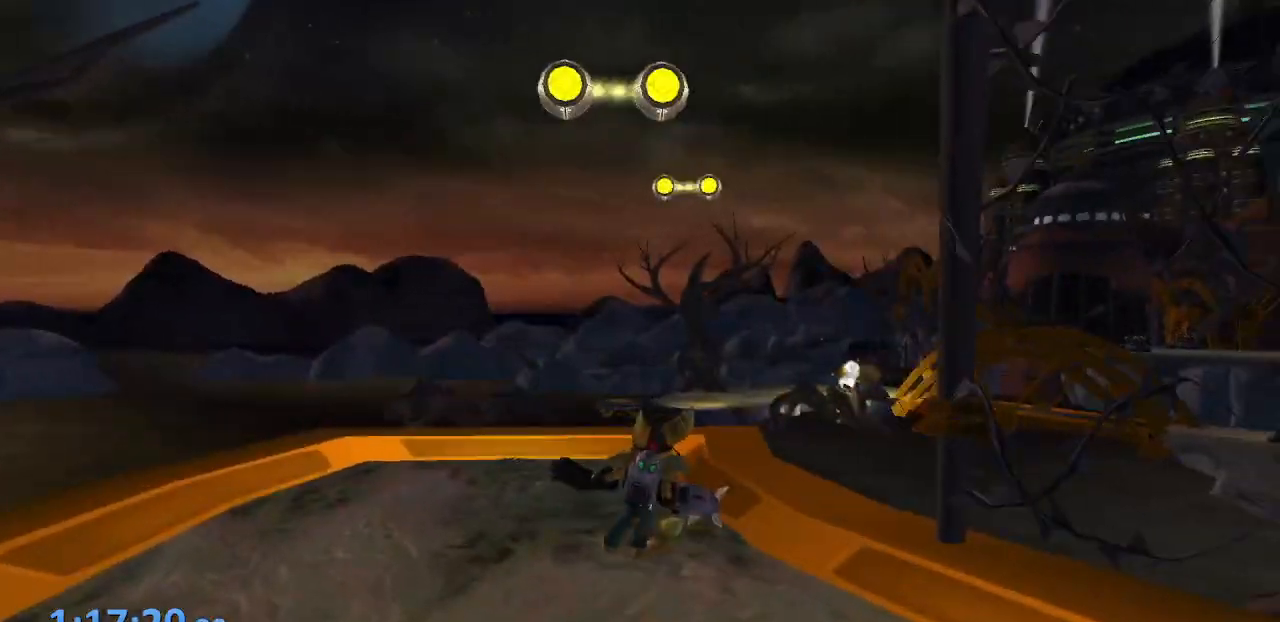
{"dt_ms": 500, "buttons": [], "left_stick": "right", "right_stick": "left", "events": [[200, "left_stick", "right"]]}
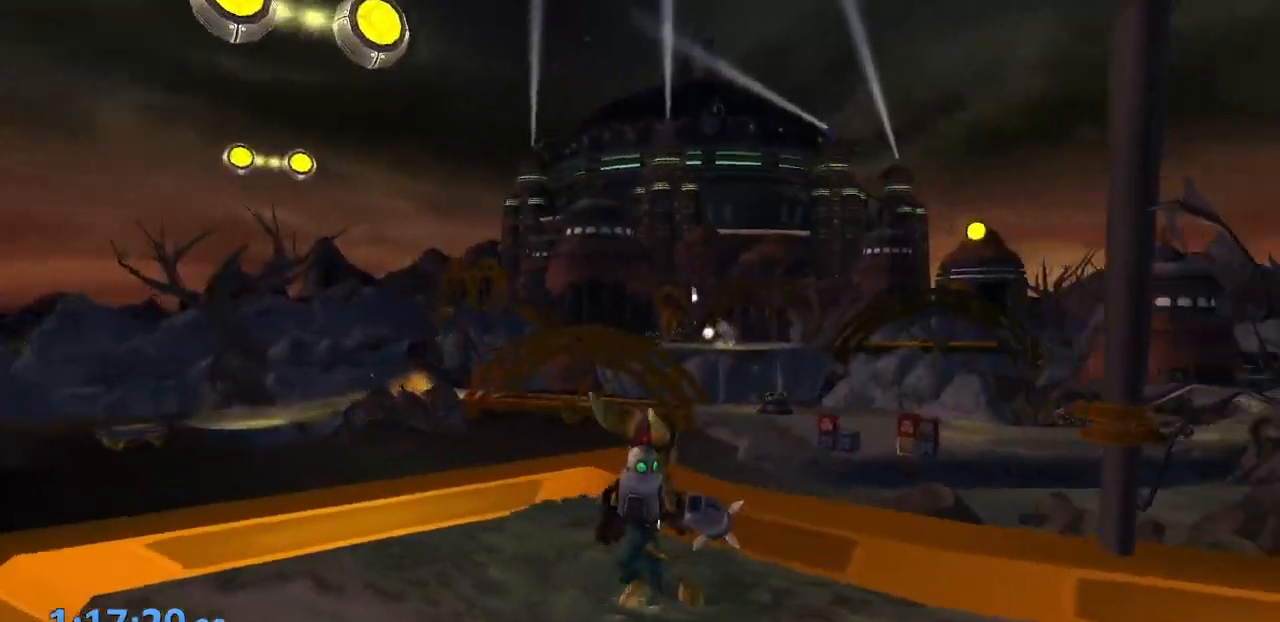
{"dt_ms": 500, "buttons": [], "left_stick": "center", "right_stick": "center", "events": [[117, "left_stick", "center"], [367, "CROSS", "down"], [450, "CROSS", "up"], [500, "right_stick", "center"]]}
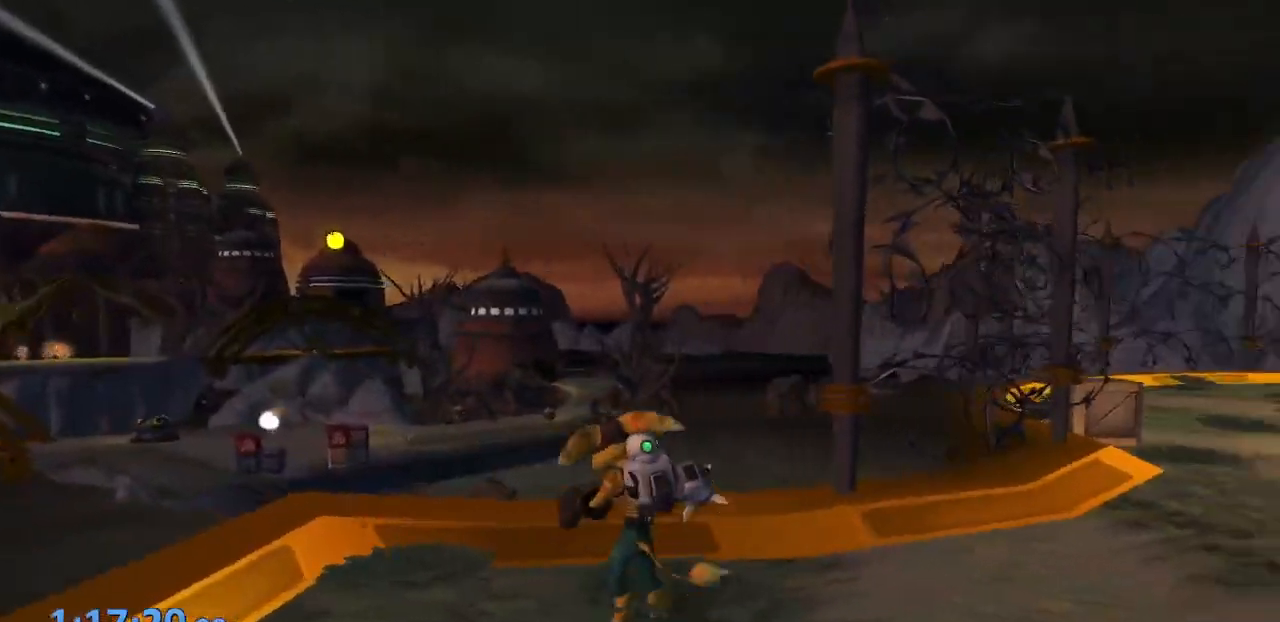
{"dt_ms": 500, "buttons": ["DPAD_UP"], "left_stick": "center", "right_stick": "center", "events": [[150, "DPAD_UP", "down"]]}